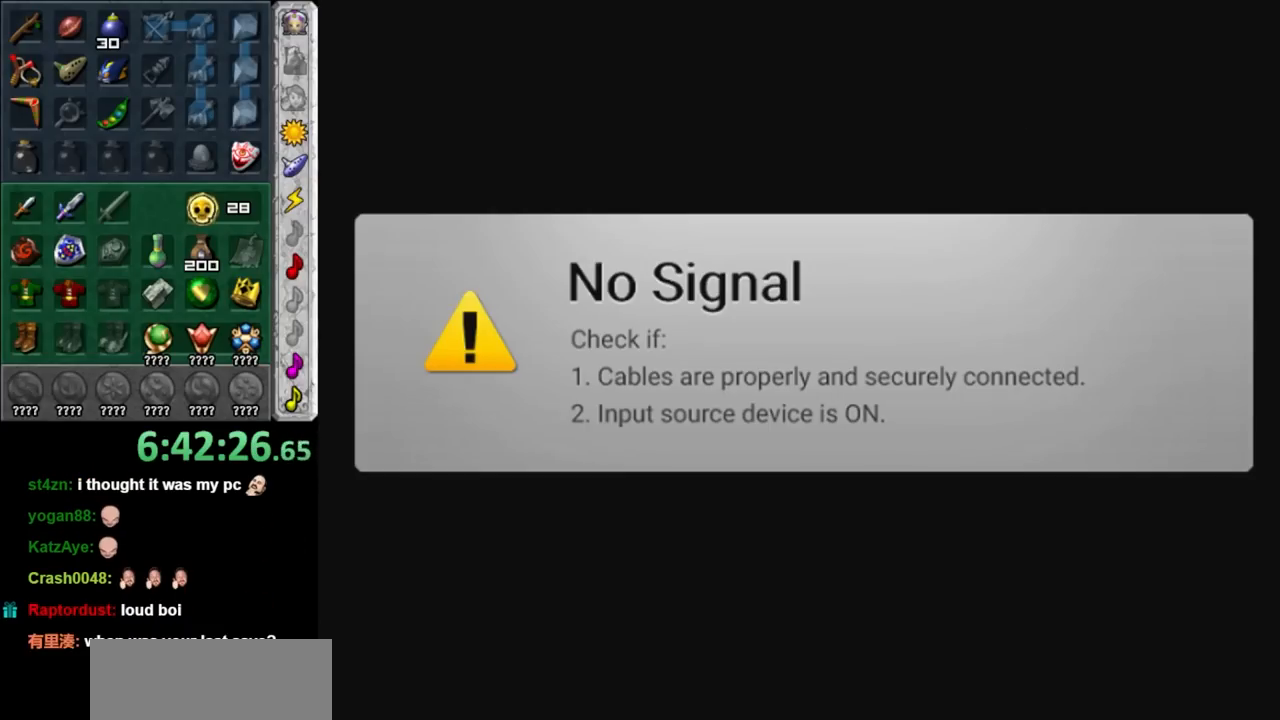
Gameplay with a controller (Nintendo layout); each line is a JSON object with the inputs held at the frame after it. "events" lists button and stick changes between this image and that frame as [ms after this image, input, new state], when the widget could be followed in between. Not read: L3 R3.
{"buttons": [], "left_stick": "center", "right_stick": "center", "events": [[217, "A", "down"], [217, "B", "down"], [367, "A", "up"], [367, "B", "up"]]}
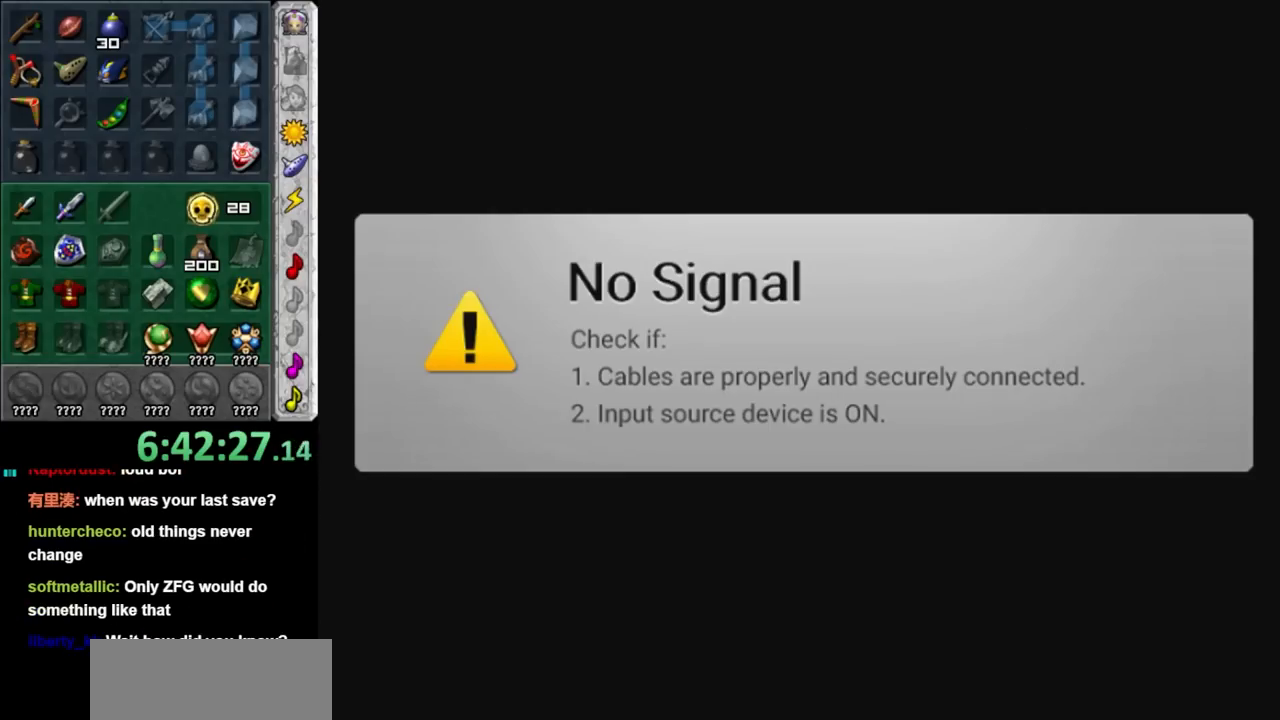
{"buttons": [], "left_stick": "center", "right_stick": "center", "events": []}
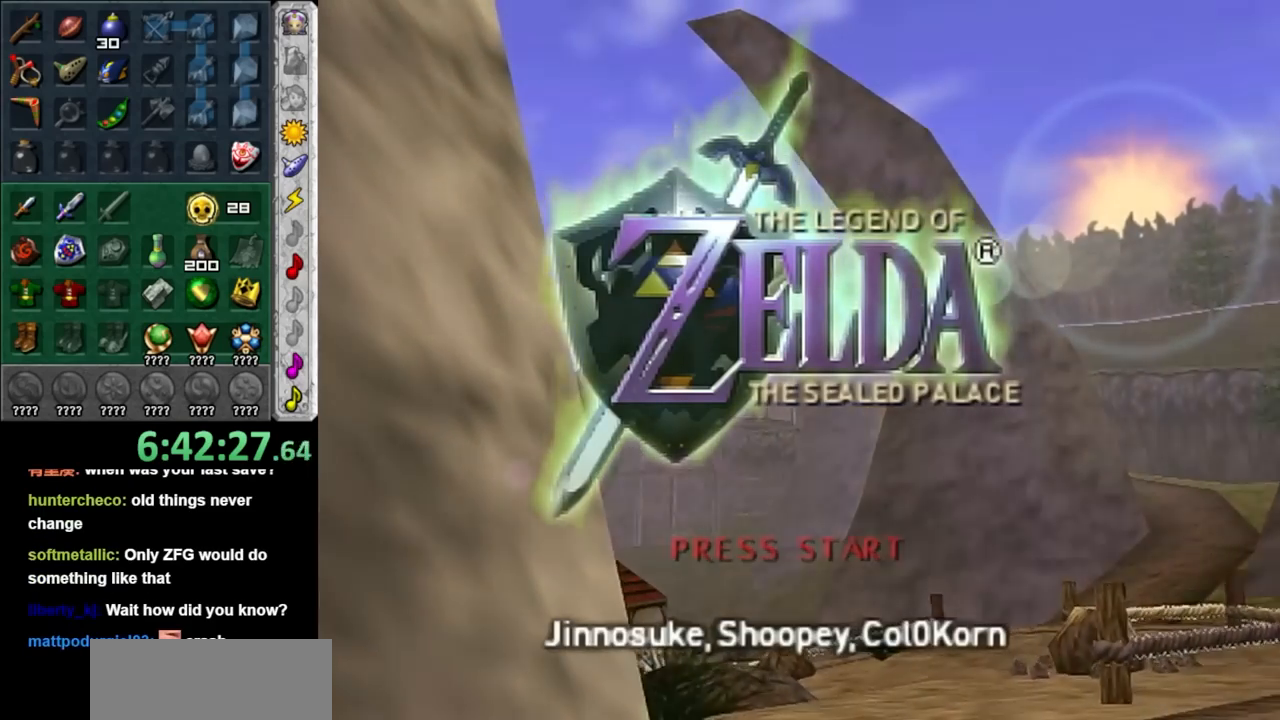
{"buttons": ["A"], "left_stick": "center", "right_stick": "center", "events": [[250, "A", "down"], [367, "A", "up"], [467, "A", "down"]]}
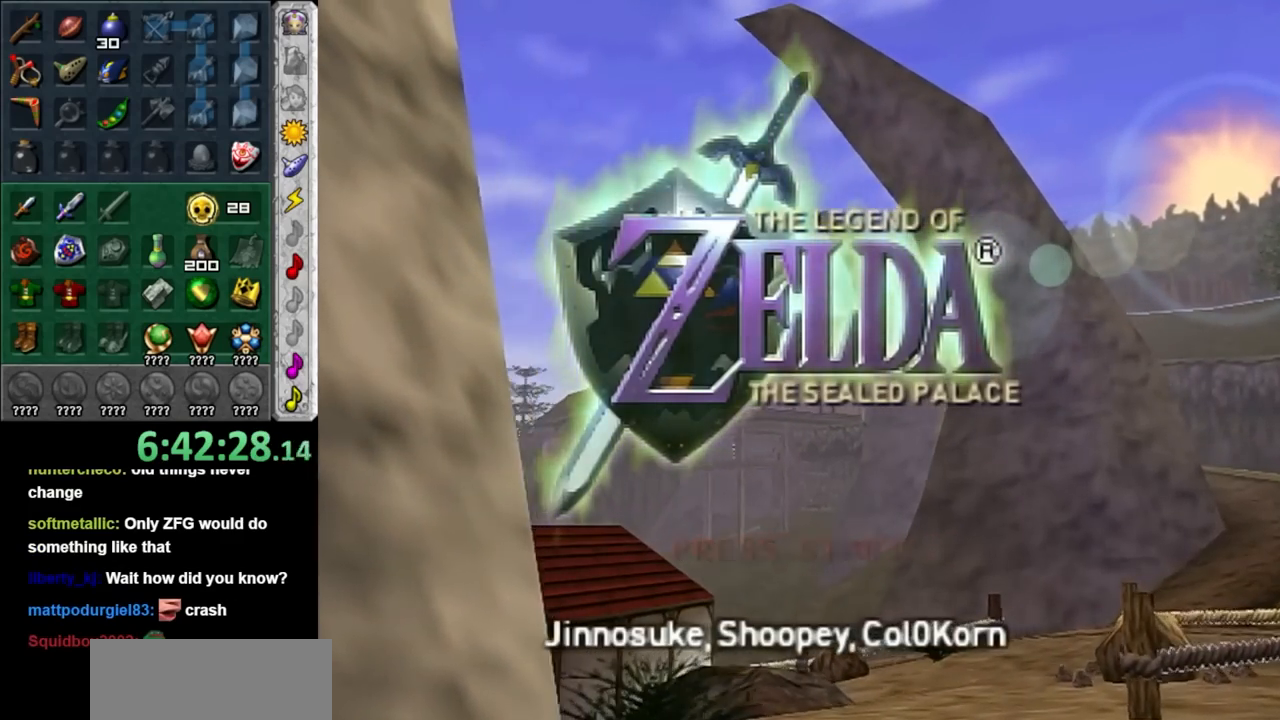
{"buttons": [], "left_stick": "center", "right_stick": "center", "events": [[50, "A", "up"], [150, "A", "down"], [250, "A", "up"], [300, "A", "down"], [400, "A", "up"]]}
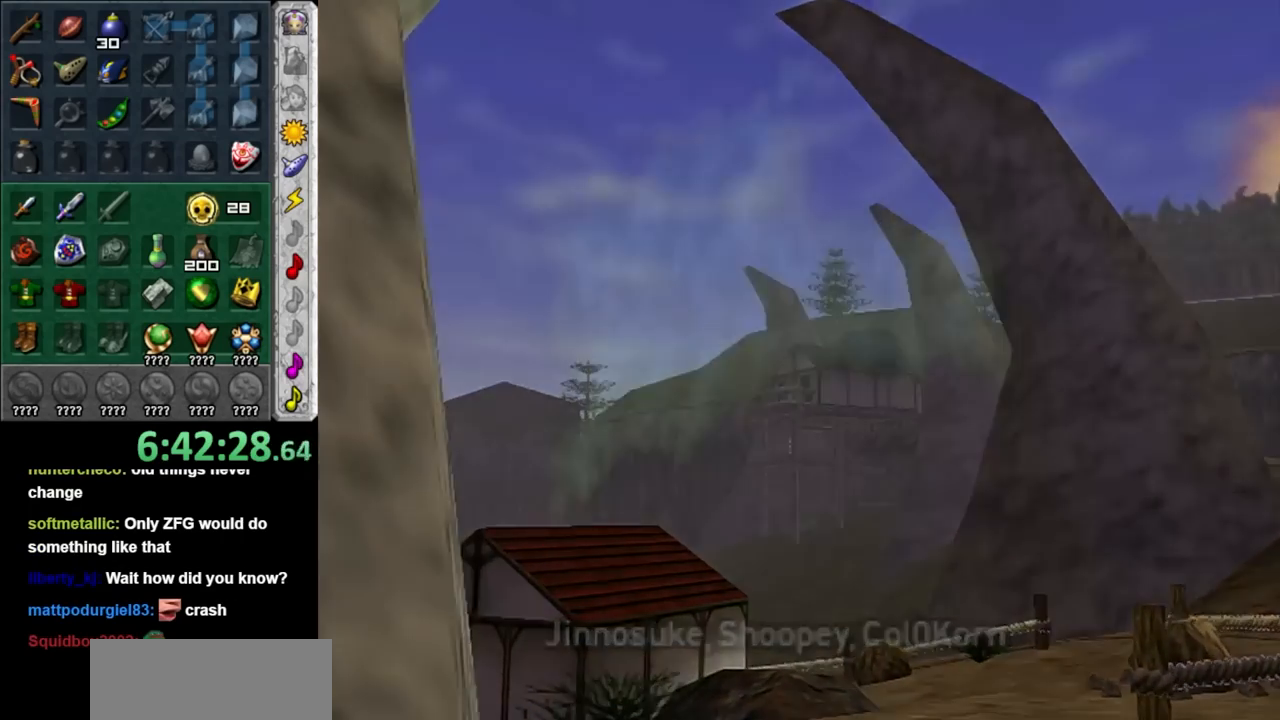
{"buttons": [], "left_stick": "center", "right_stick": "center", "events": []}
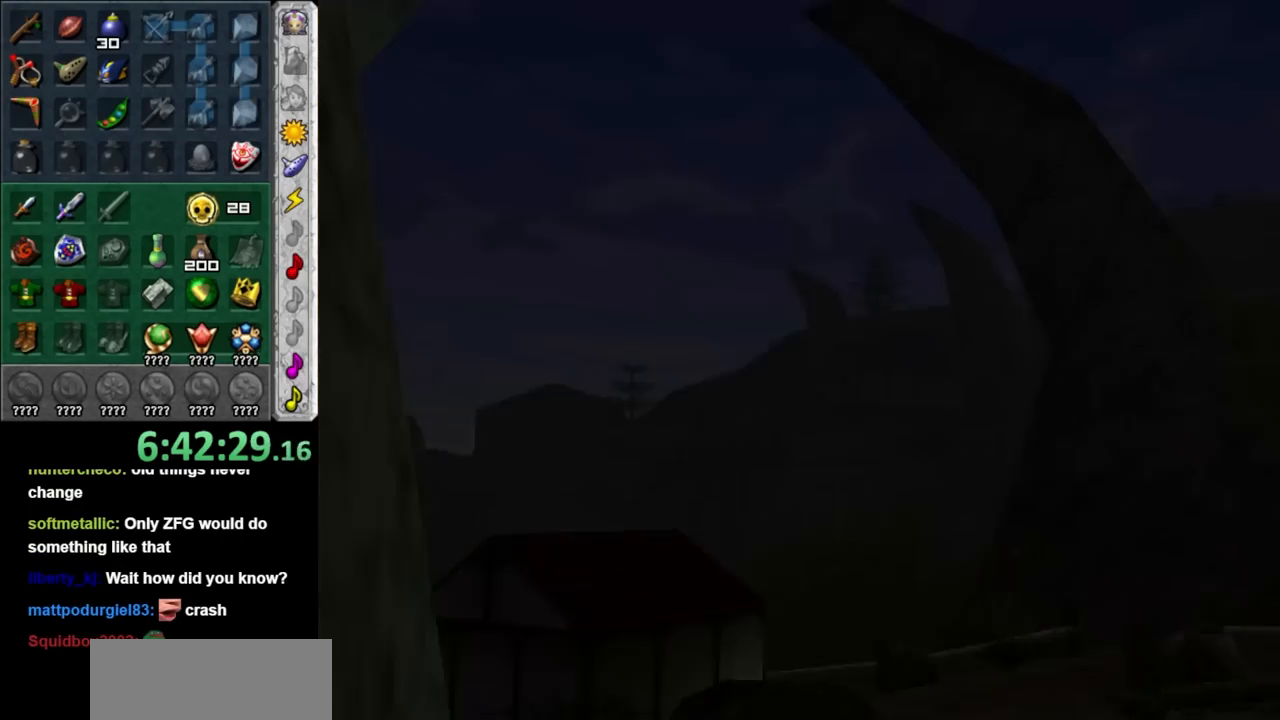
{"buttons": [], "left_stick": "center", "right_stick": "center", "events": []}
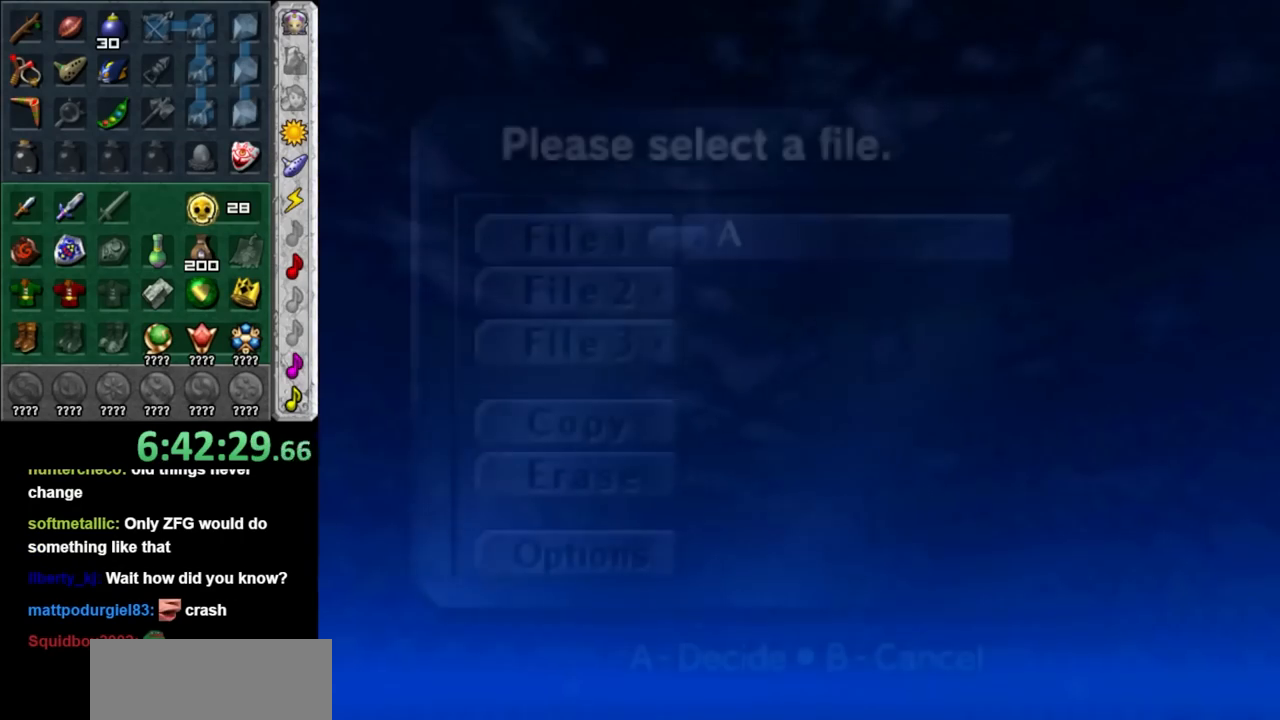
{"buttons": [], "left_stick": "center", "right_stick": "center", "events": []}
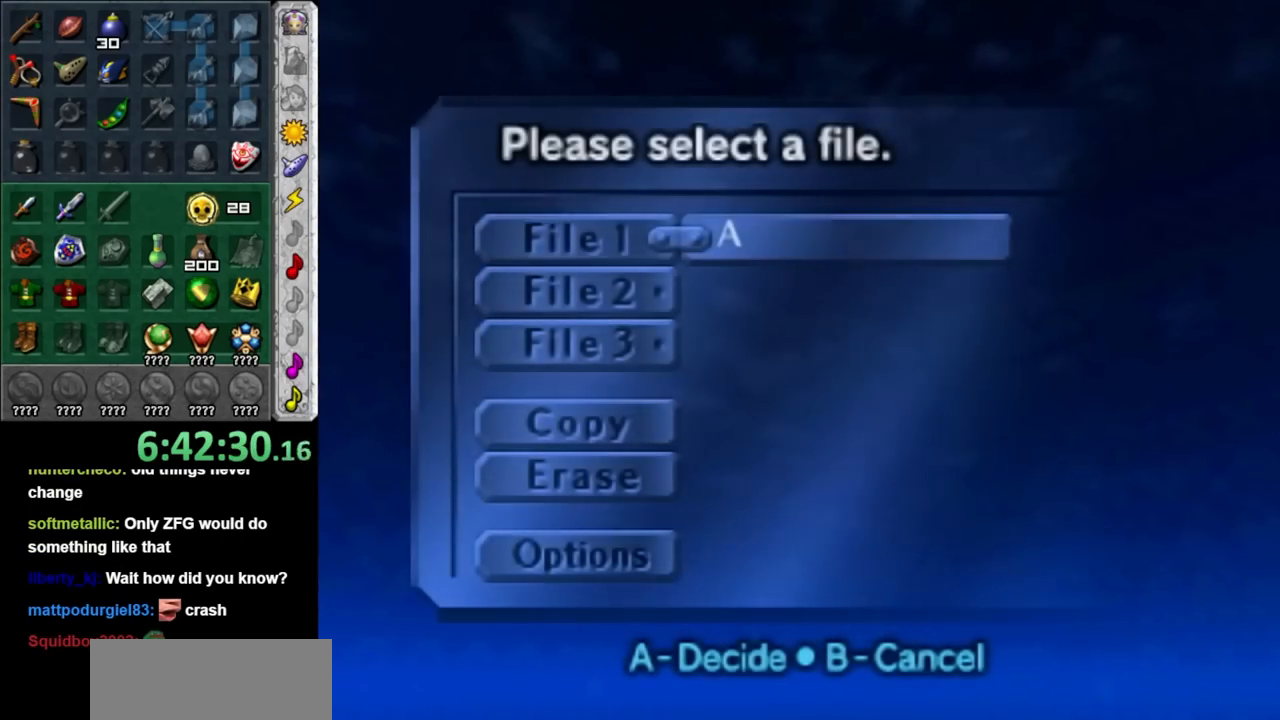
{"buttons": [], "left_stick": "center", "right_stick": "center", "events": [[217, "A", "down"], [333, "A", "up"]]}
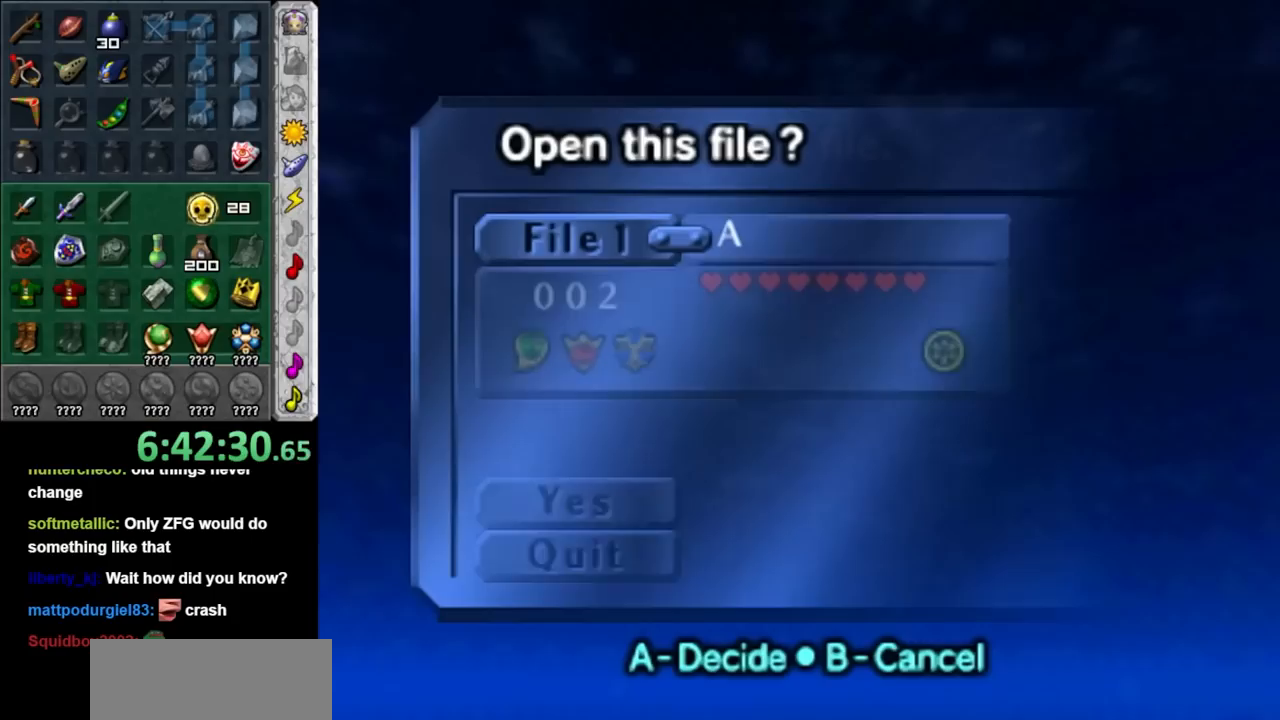
{"buttons": [], "left_stick": "center", "right_stick": "center", "events": [[150, "A", "down"], [267, "A", "up"]]}
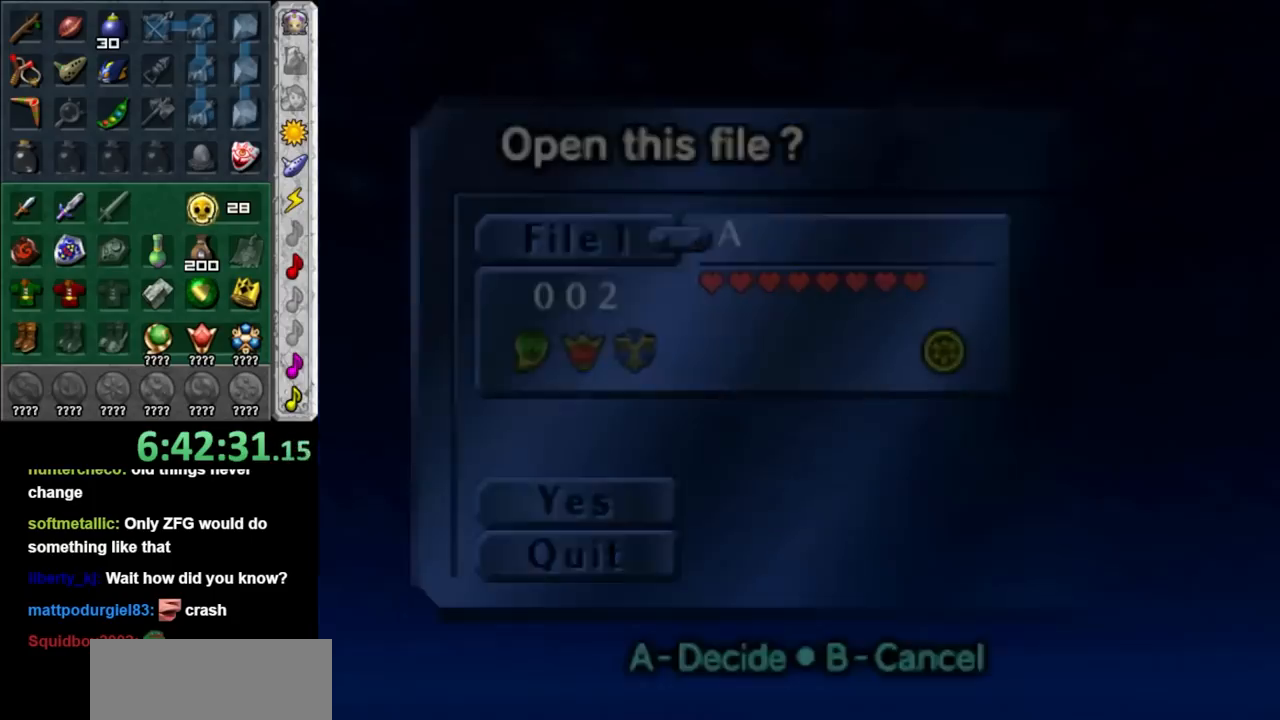
{"buttons": [], "left_stick": "center", "right_stick": "center", "events": []}
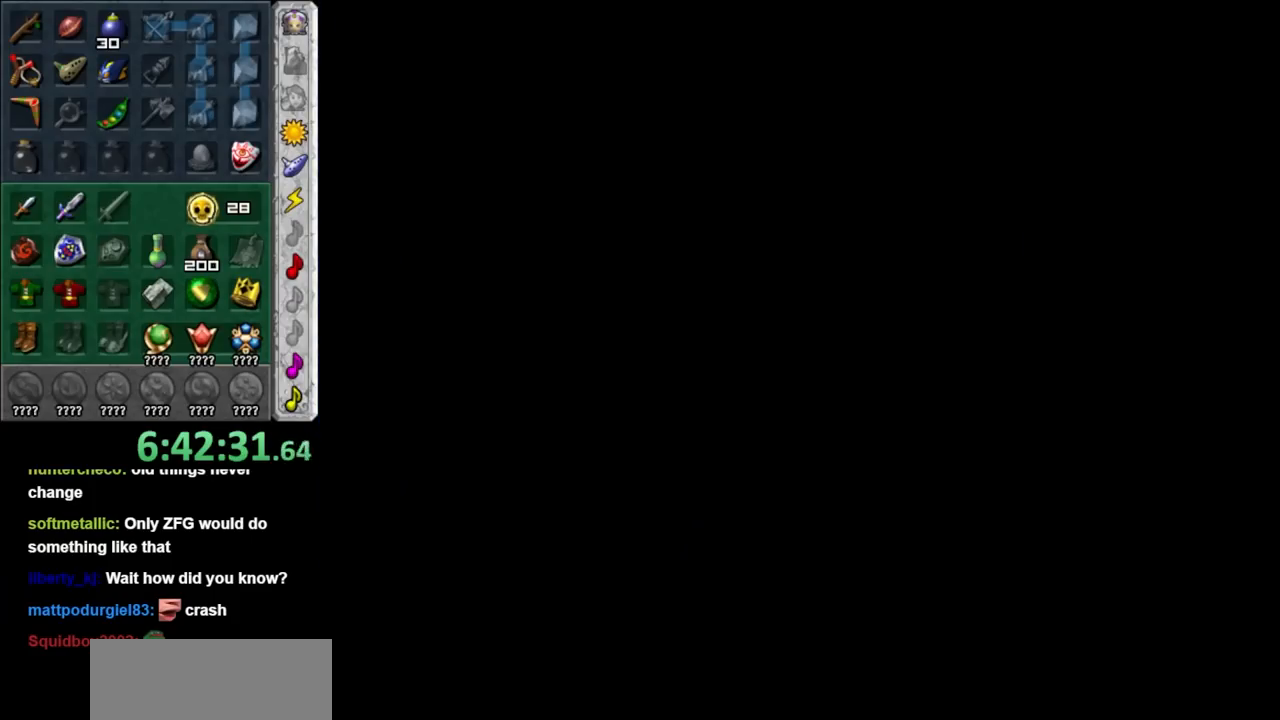
{"buttons": [], "left_stick": "center", "right_stick": "center", "events": []}
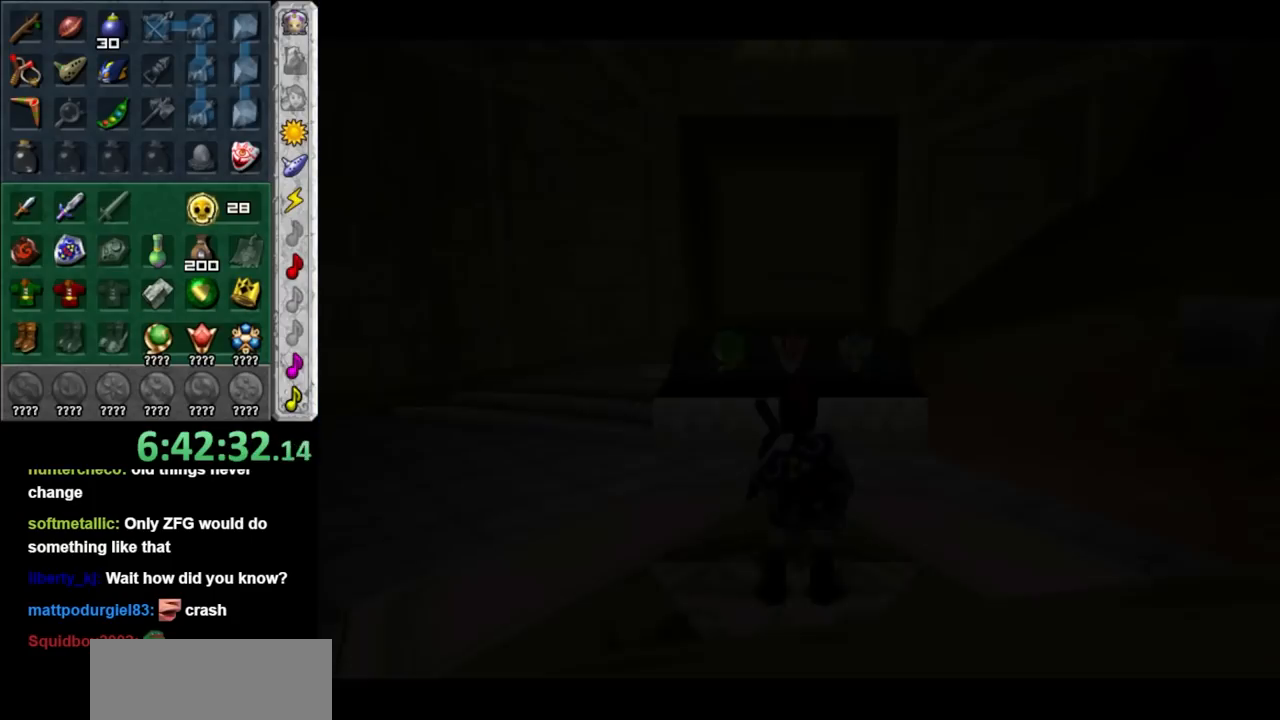
{"buttons": [], "left_stick": "center", "right_stick": "center", "events": []}
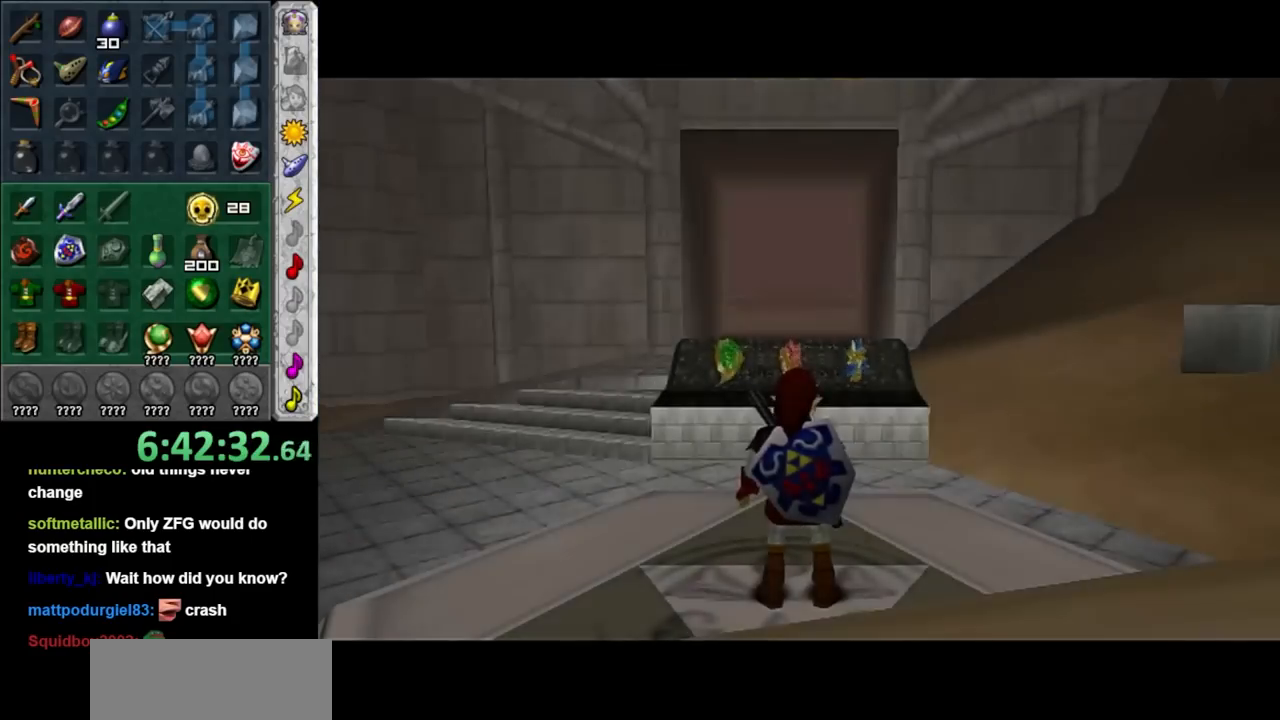
{"buttons": [], "left_stick": "center", "right_stick": "center", "events": [[333, "DPAD_DOWN", "down"], [467, "DPAD_DOWN", "up"]]}
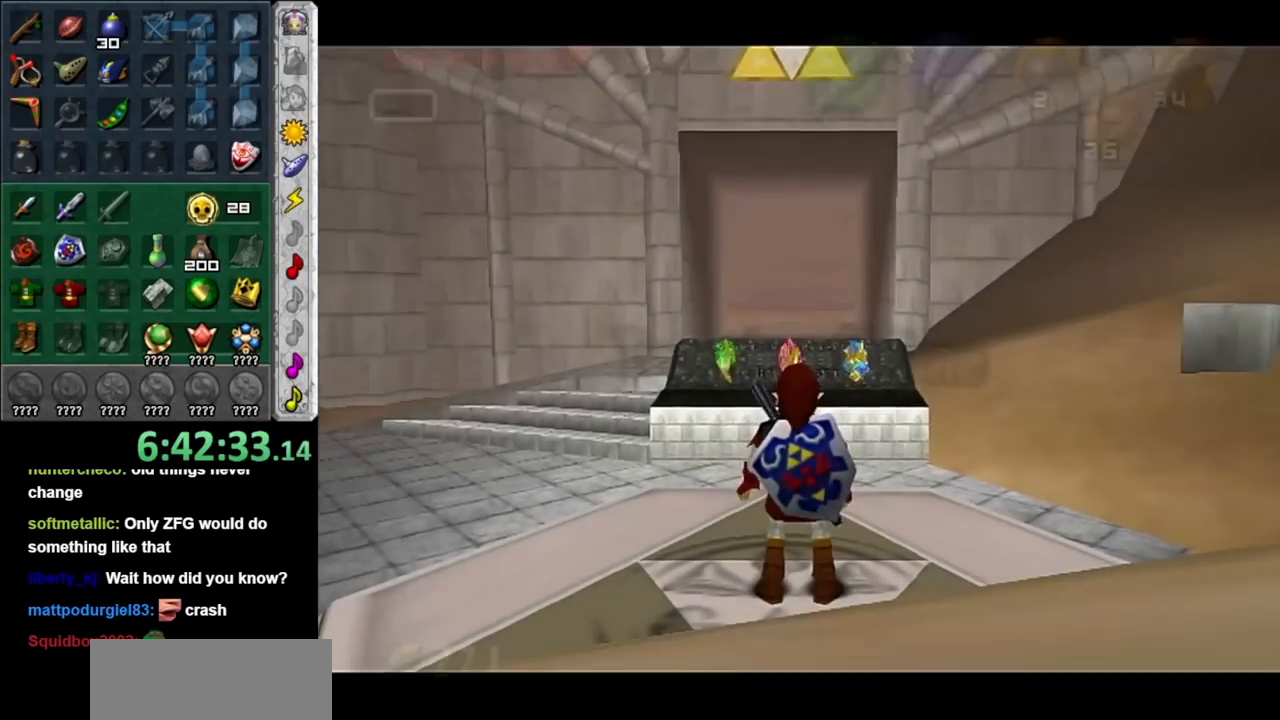
{"buttons": [], "left_stick": "center", "right_stick": "center", "events": [[17, "DPAD_DOWN", "down"], [117, "DPAD_DOWN", "up"]]}